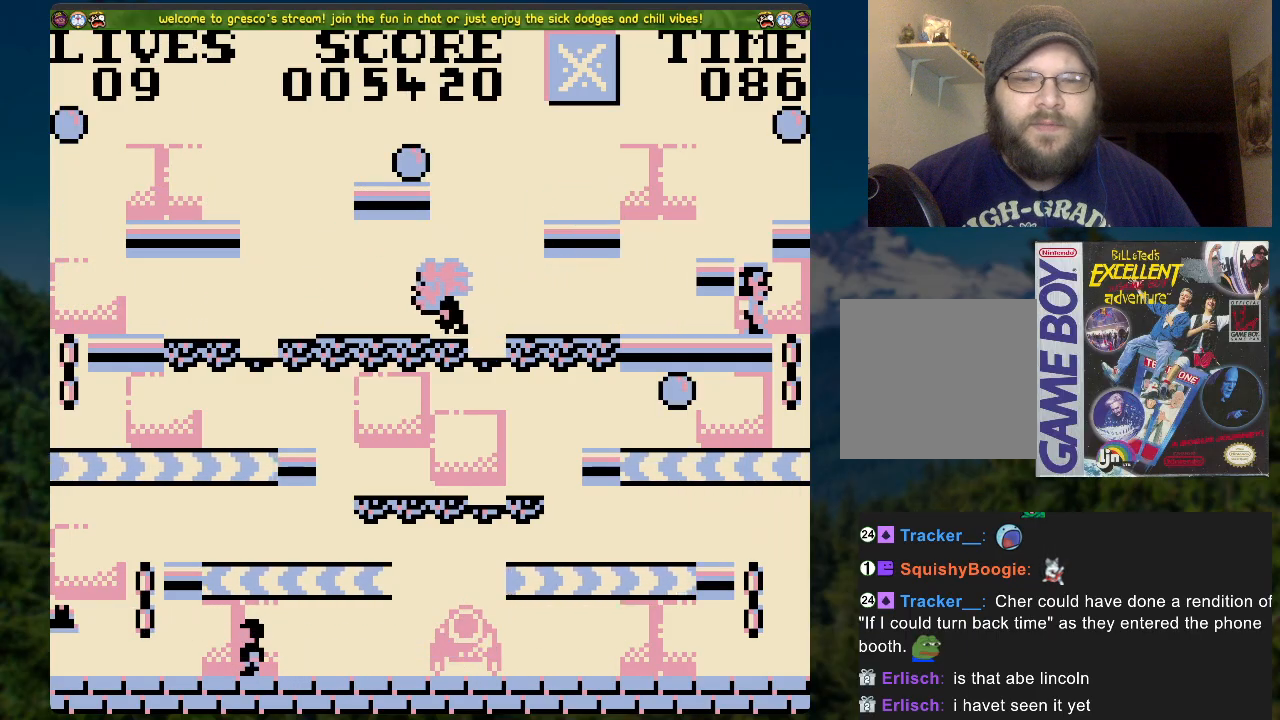
Gameplay with a controller (Xbox layout); each line is a JSON object with the inputs held at the frame after it. "events" lists button and stick changes between this image and that frame as [ms after this image, input, new state], when the widget could be followed in between.
{"buttons": ["DPAD_DOWN"], "left_stick": "center", "right_stick": "center", "events": [[101, "DPAD_RIGHT", "up"], [185, "DPAD_DOWN", "down"]]}
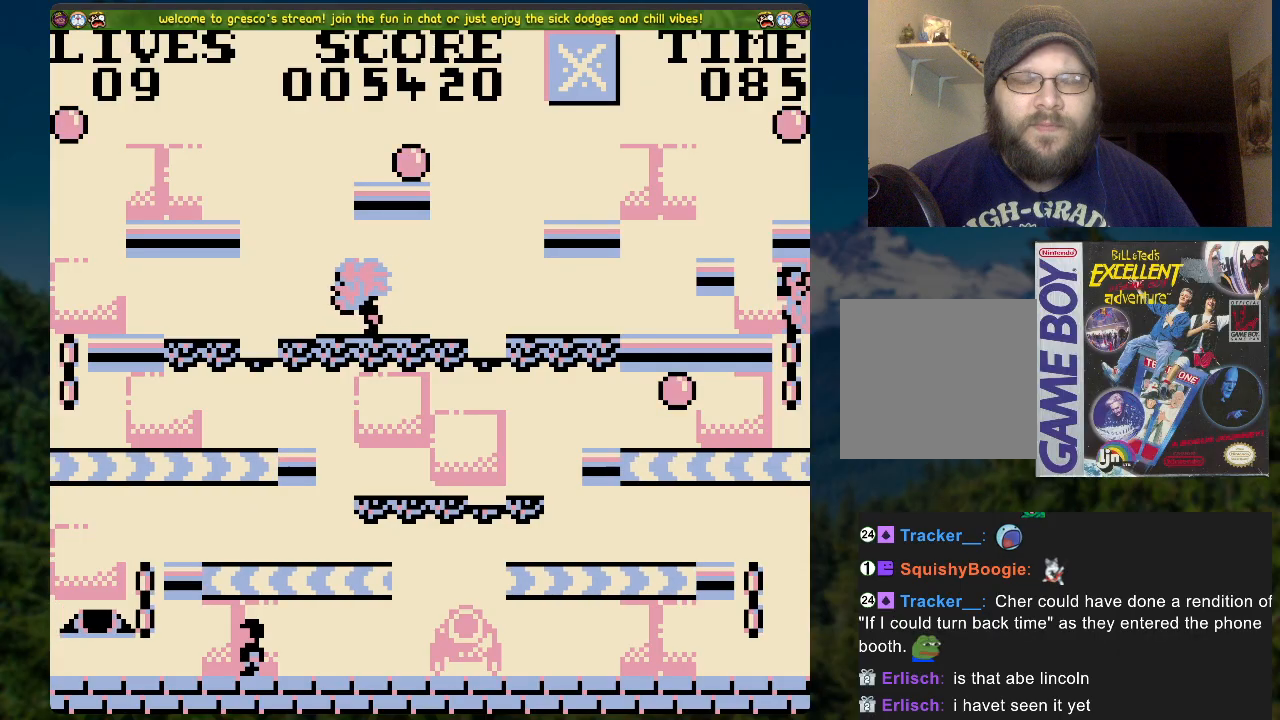
{"buttons": ["DPAD_DOWN", "DPAD_RIGHT"], "left_stick": "center", "right_stick": "center", "events": [[67, "DPAD_DOWN", "up"], [201, "DPAD_RIGHT", "down"], [419, "DPAD_DOWN", "down"]]}
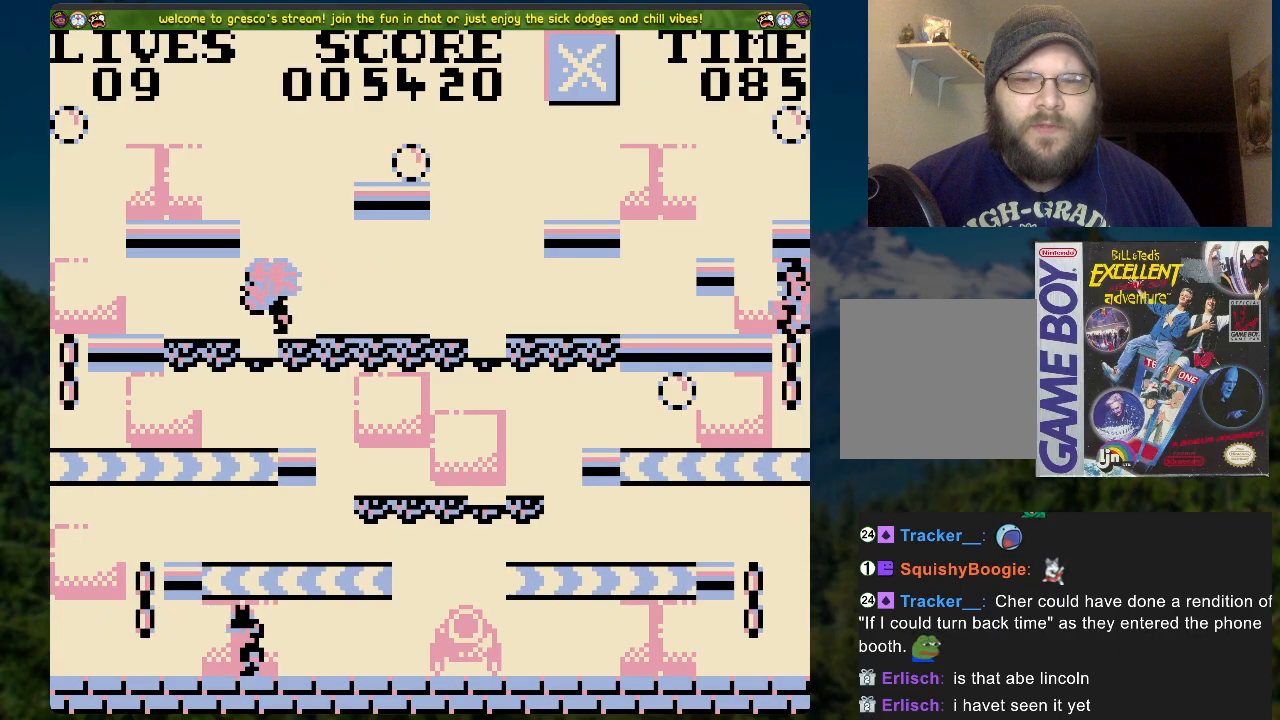
{"buttons": [], "left_stick": "center", "right_stick": "center", "events": [[33, "A", "down"], [33, "DPAD_RIGHT", "up"], [318, "DPAD_DOWN", "up"], [418, "A", "up"]]}
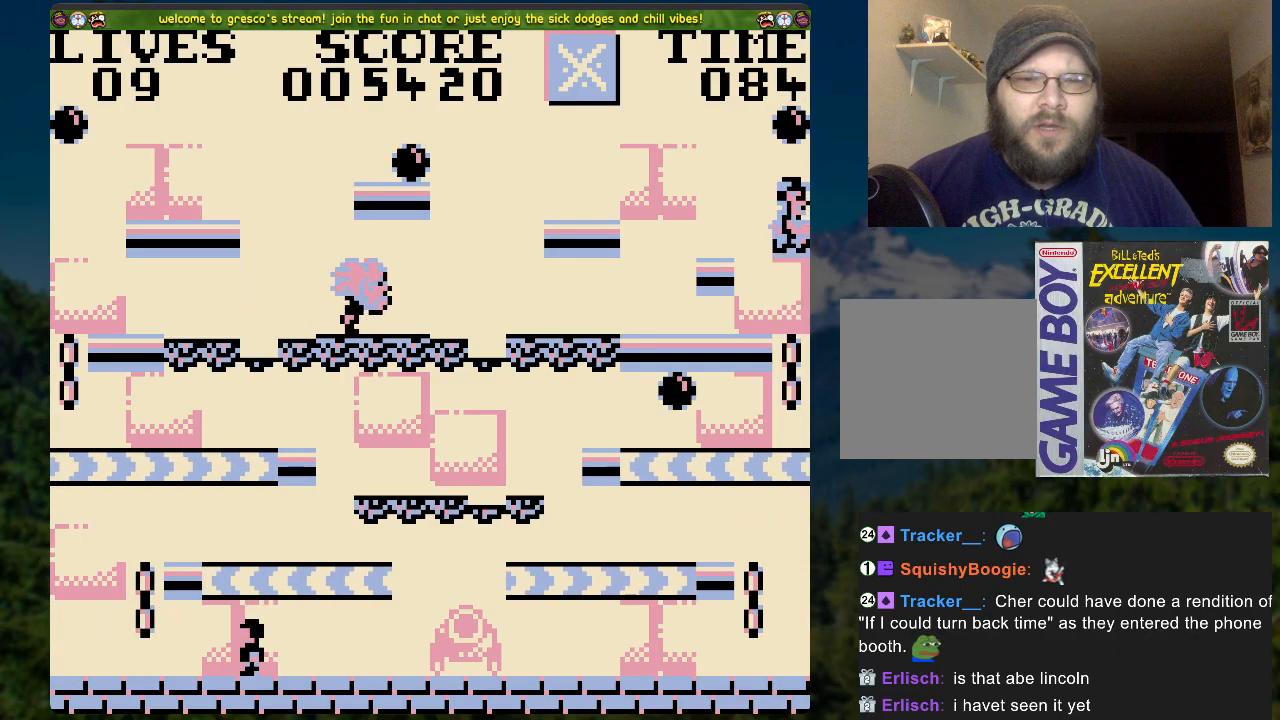
{"buttons": ["A", "DPAD_DOWN"], "left_stick": "center", "right_stick": "center", "events": [[184, "DPAD_DOWN", "down"], [251, "A", "down"]]}
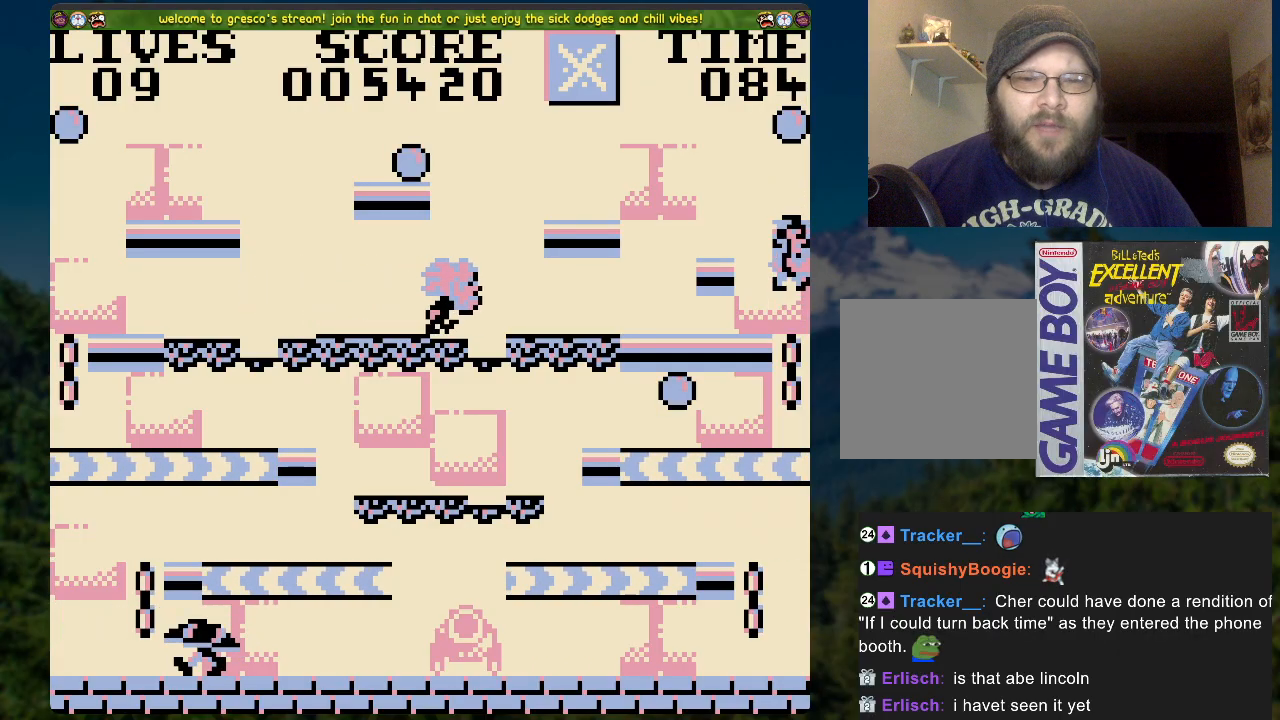
{"buttons": ["DPAD_LEFT"], "left_stick": "center", "right_stick": "center", "events": [[285, "DPAD_DOWN", "up"], [335, "A", "up"], [368, "DPAD_LEFT", "down"]]}
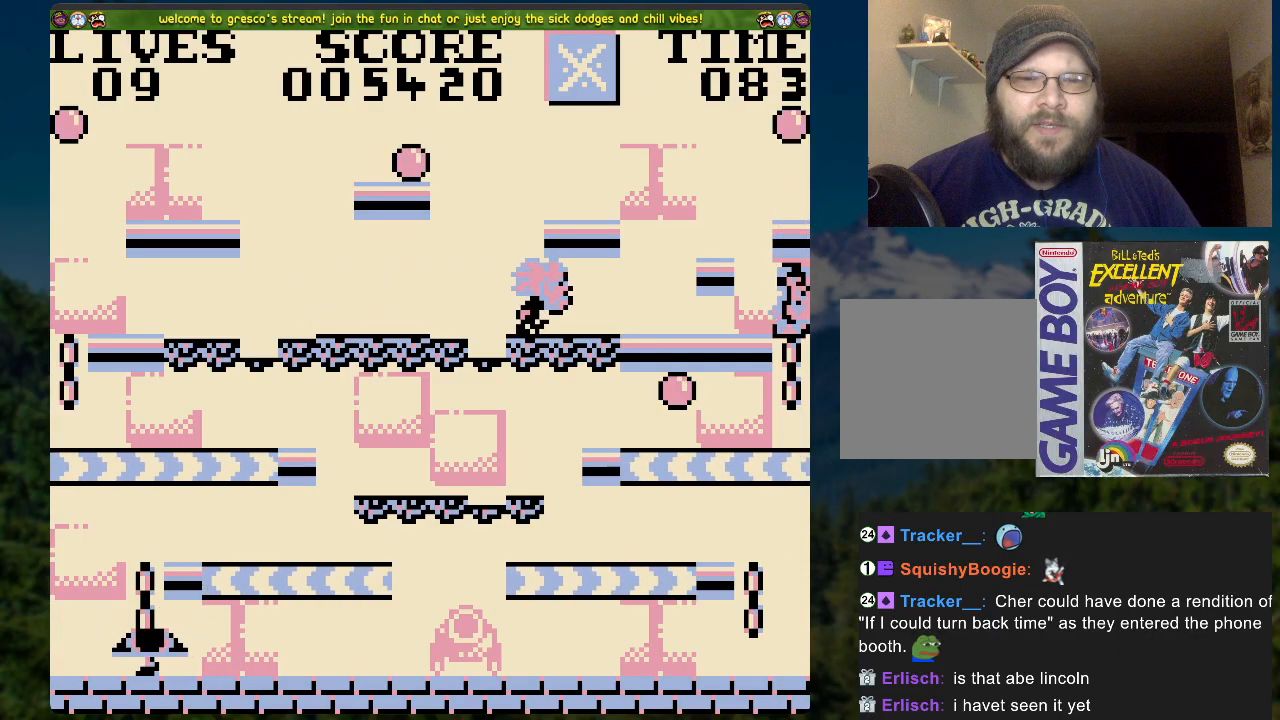
{"buttons": ["A"], "left_stick": "center", "right_stick": "center", "events": [[101, "DPAD_LEFT", "up"], [251, "A", "down"]]}
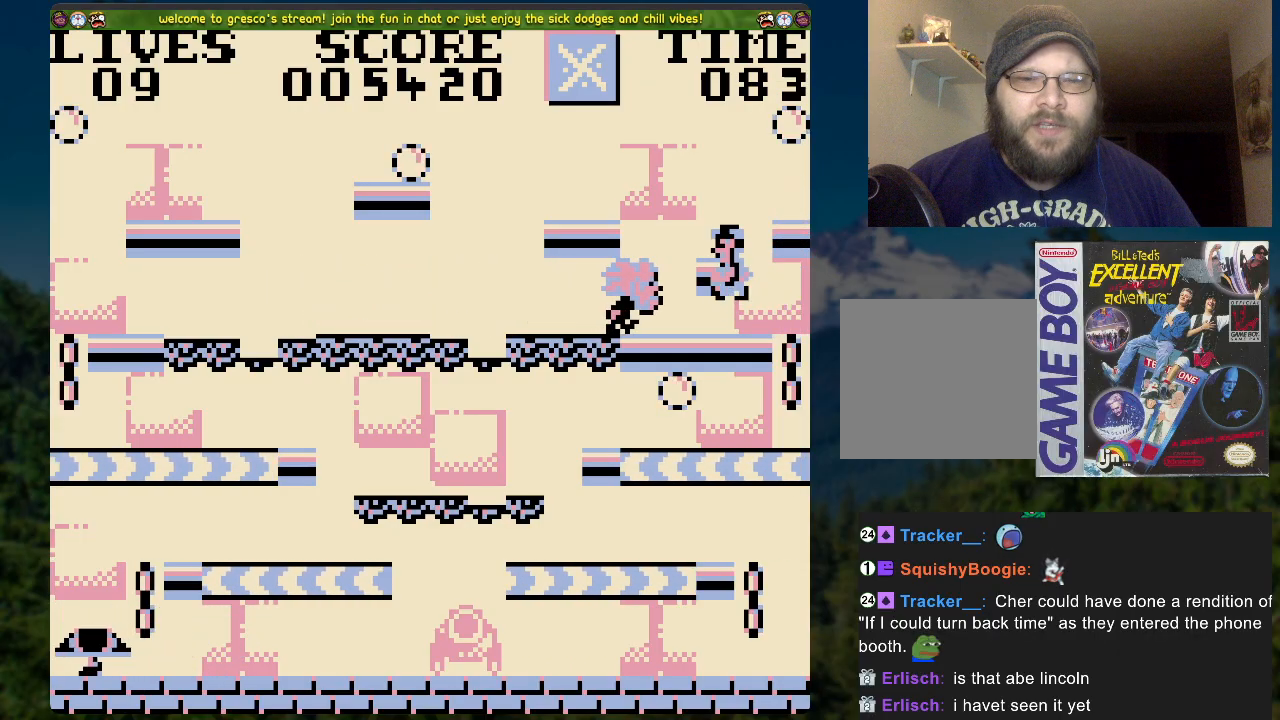
{"buttons": ["A"], "left_stick": "center", "right_stick": "center", "events": [[184, "A", "up"], [234, "A", "down"]]}
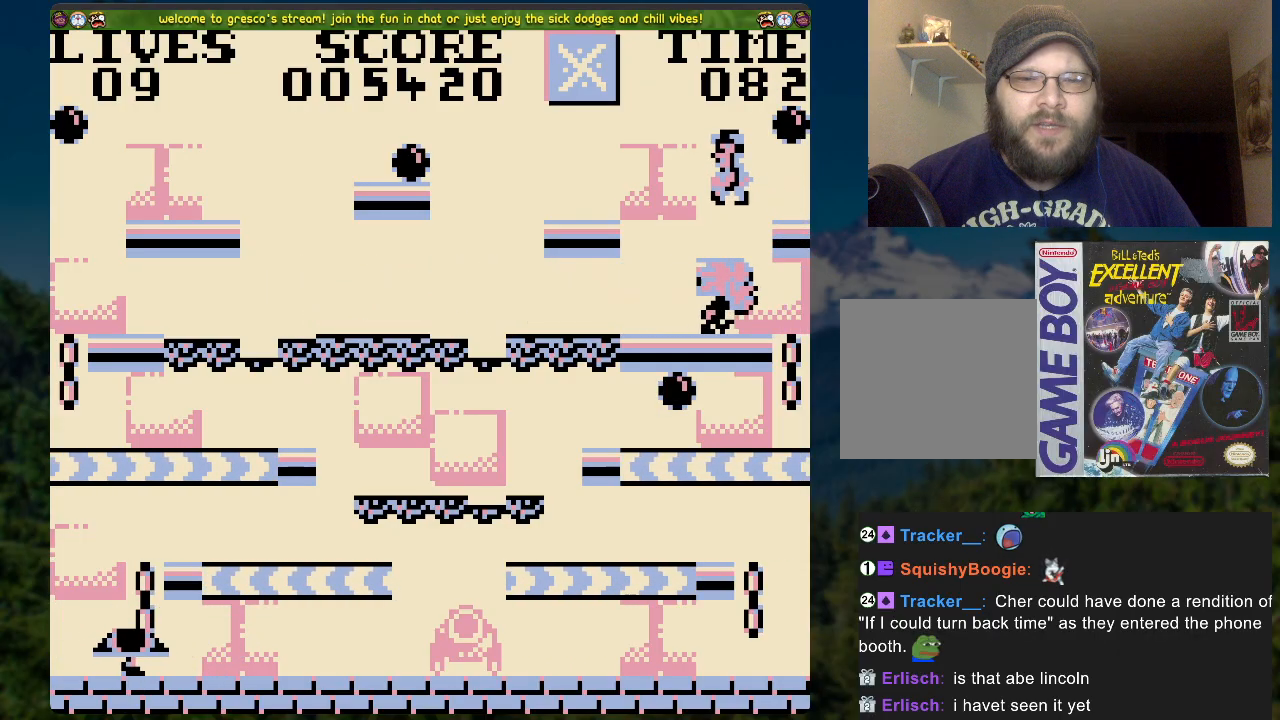
{"buttons": [], "left_stick": "center", "right_stick": "center", "events": [[318, "A", "up"]]}
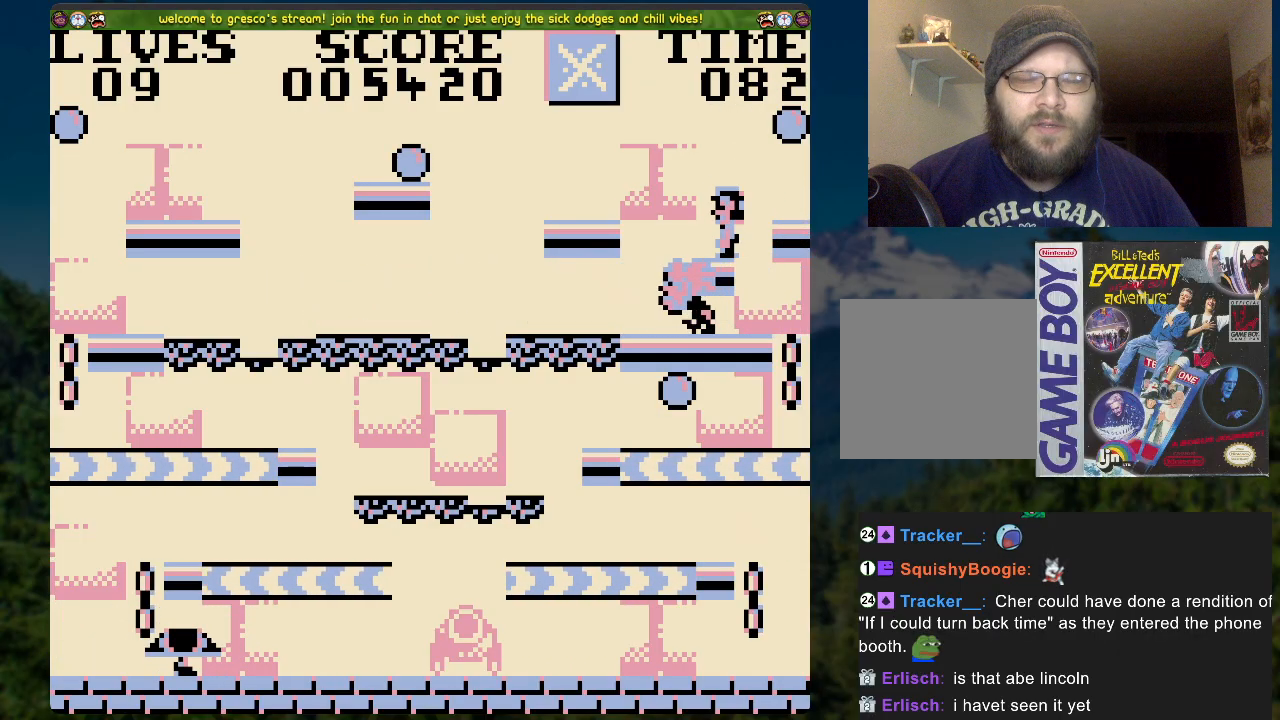
{"buttons": [], "left_stick": "center", "right_stick": "center", "events": []}
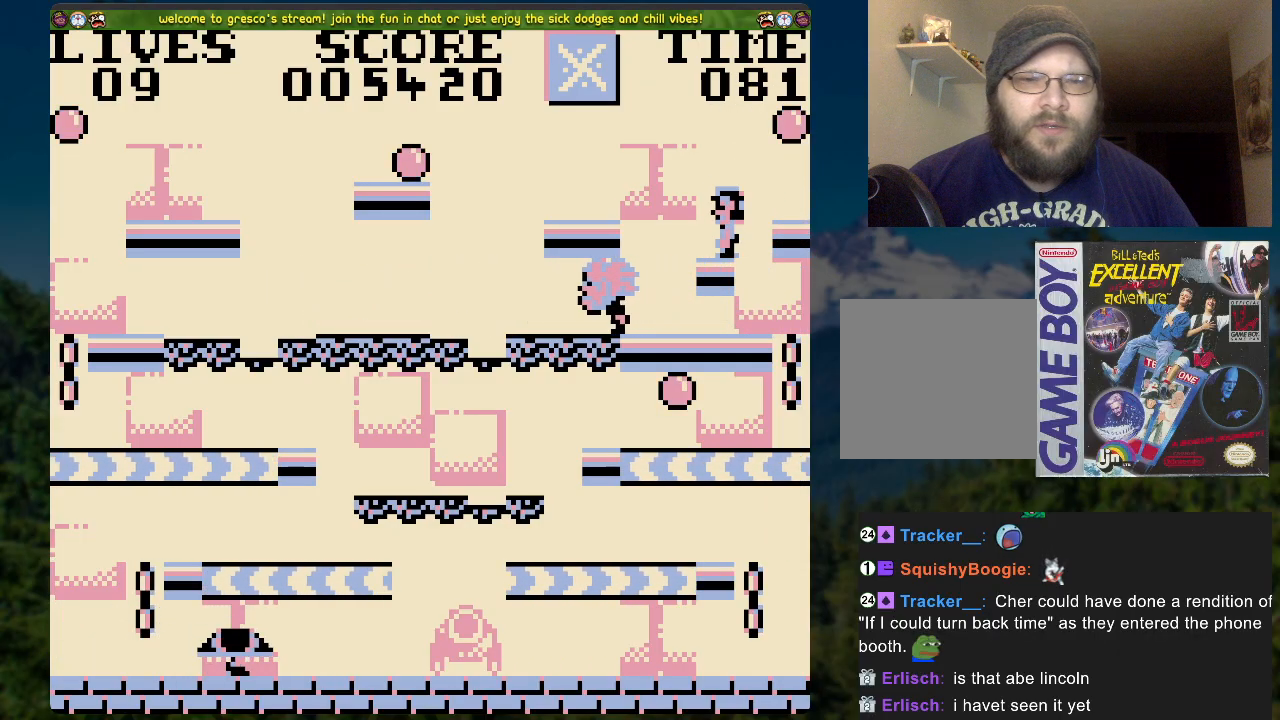
{"buttons": [], "left_stick": "center", "right_stick": "center", "events": [[67, "DPAD_LEFT", "down"], [118, "A", "down"], [369, "A", "up"], [486, "DPAD_LEFT", "up"]]}
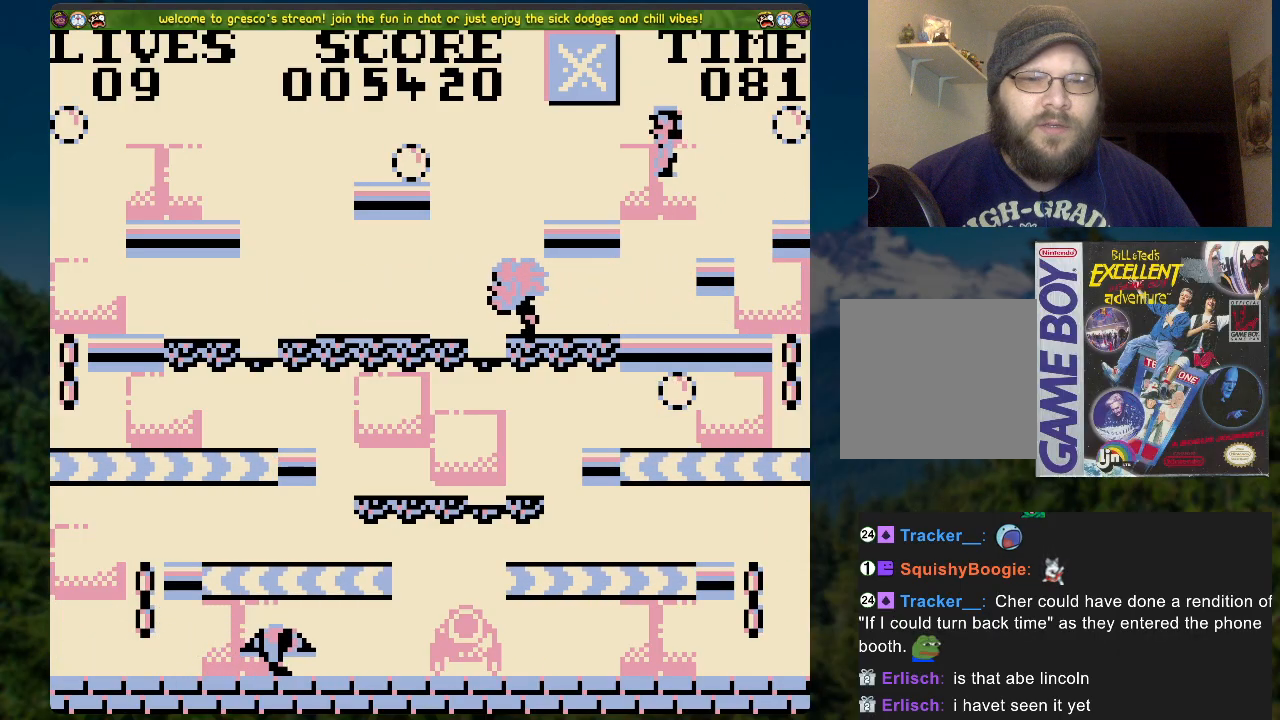
{"buttons": ["A", "DPAD_RIGHT"], "left_stick": "center", "right_stick": "center", "events": [[351, "DPAD_RIGHT", "down"], [435, "A", "down"]]}
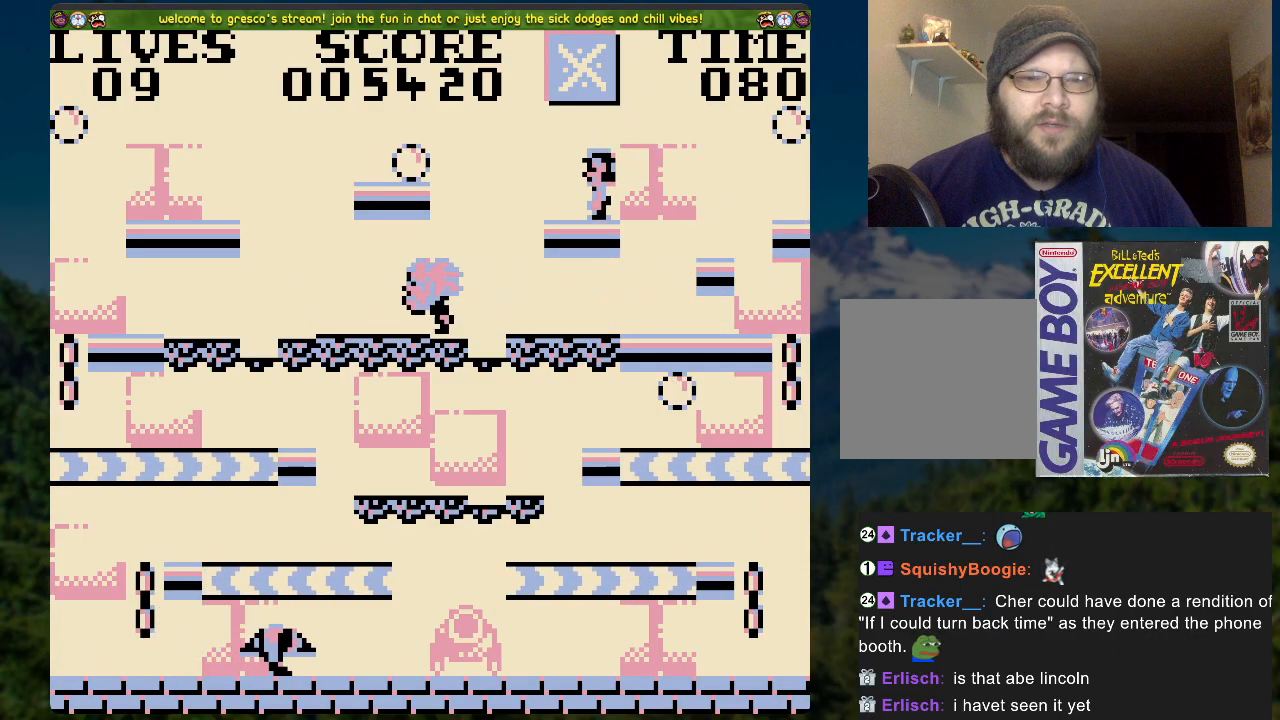
{"buttons": ["A"], "left_stick": "center", "right_stick": "center", "events": [[468, "DPAD_RIGHT", "up"]]}
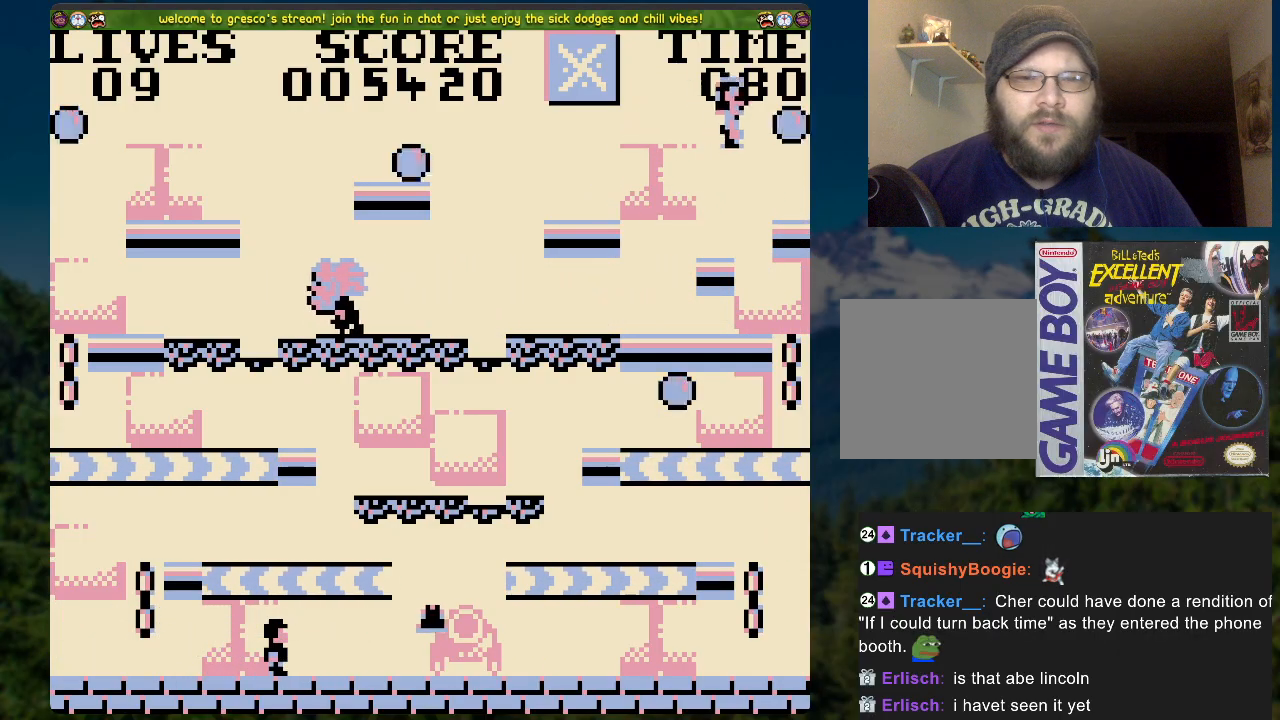
{"buttons": [], "left_stick": "center", "right_stick": "center", "events": [[50, "A", "up"], [84, "DPAD_LEFT", "down"], [167, "DPAD_LEFT", "up"], [435, "A", "down"], [452, "A", "up"]]}
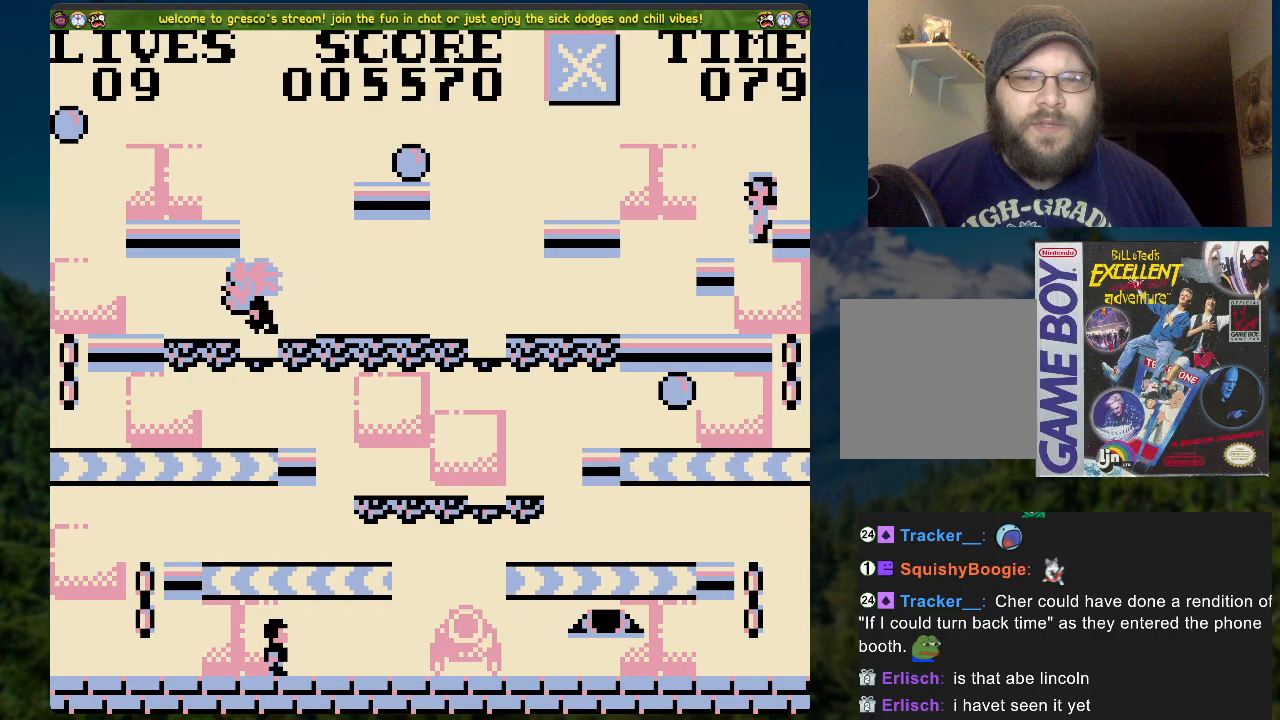
{"buttons": ["A"], "left_stick": "center", "right_stick": "center", "events": [[285, "A", "down"]]}
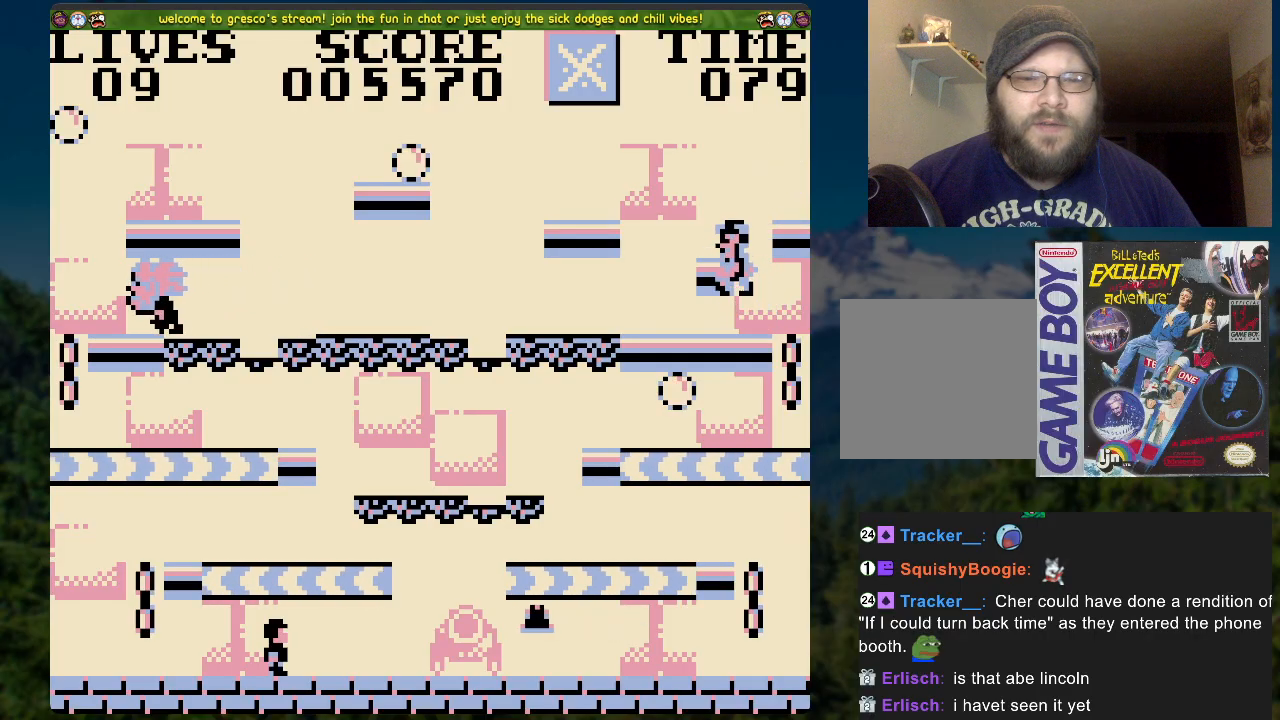
{"buttons": ["A", "DPAD_LEFT"], "left_stick": "center", "right_stick": "center", "events": [[34, "A", "up"], [285, "DPAD_LEFT", "down"], [368, "A", "down"]]}
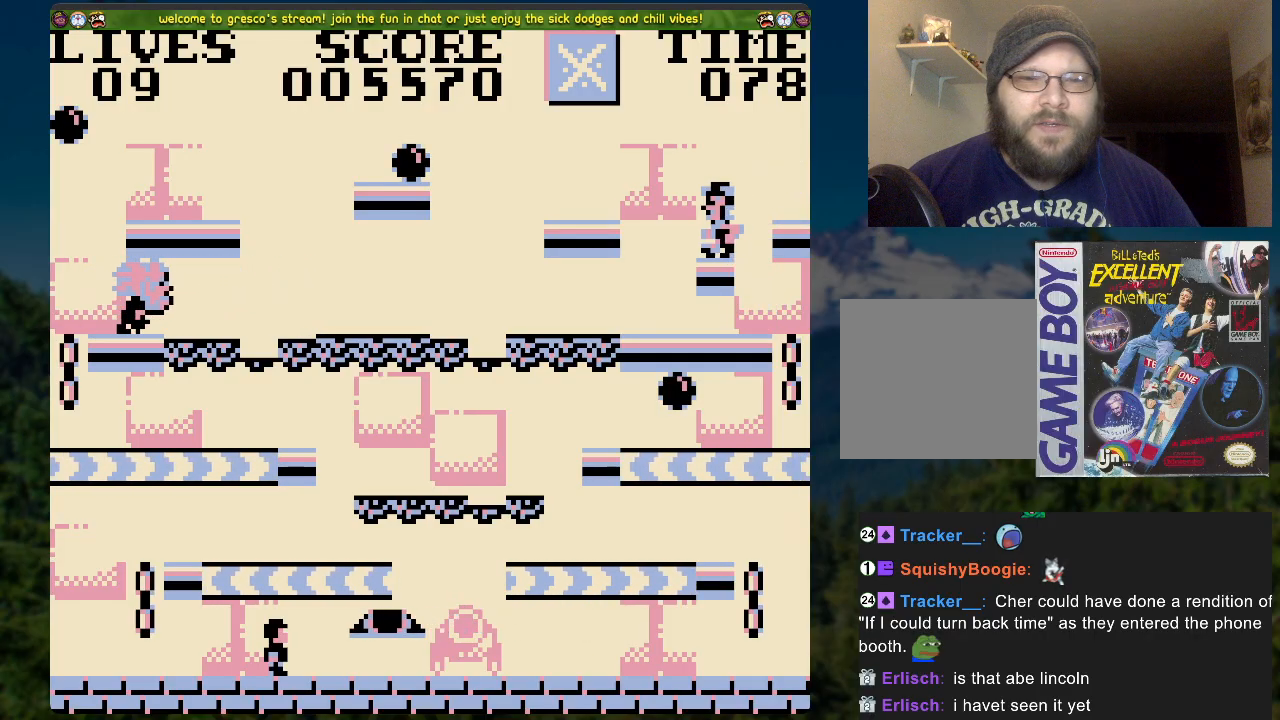
{"buttons": [], "left_stick": "center", "right_stick": "center", "events": [[251, "A", "up"], [335, "DPAD_LEFT", "up"]]}
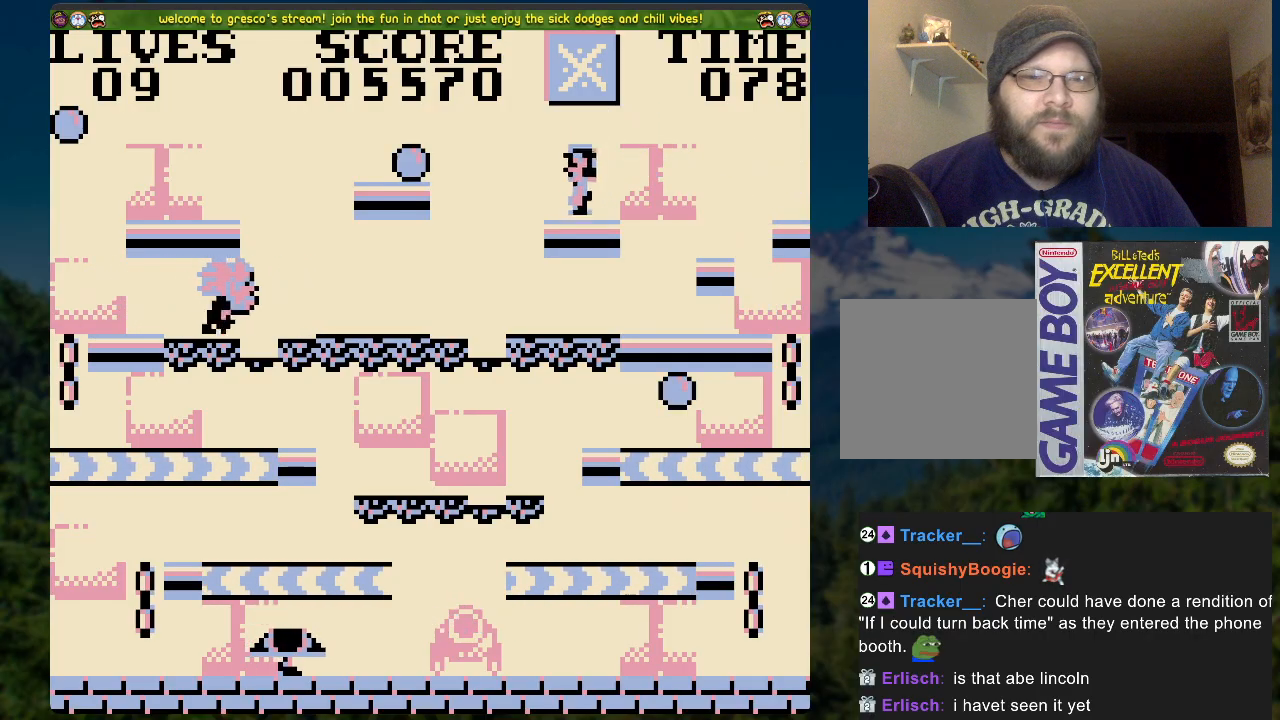
{"buttons": ["A", "DPAD_LEFT"], "left_stick": "center", "right_stick": "center", "events": [[51, "DPAD_LEFT", "down"], [151, "A", "down"]]}
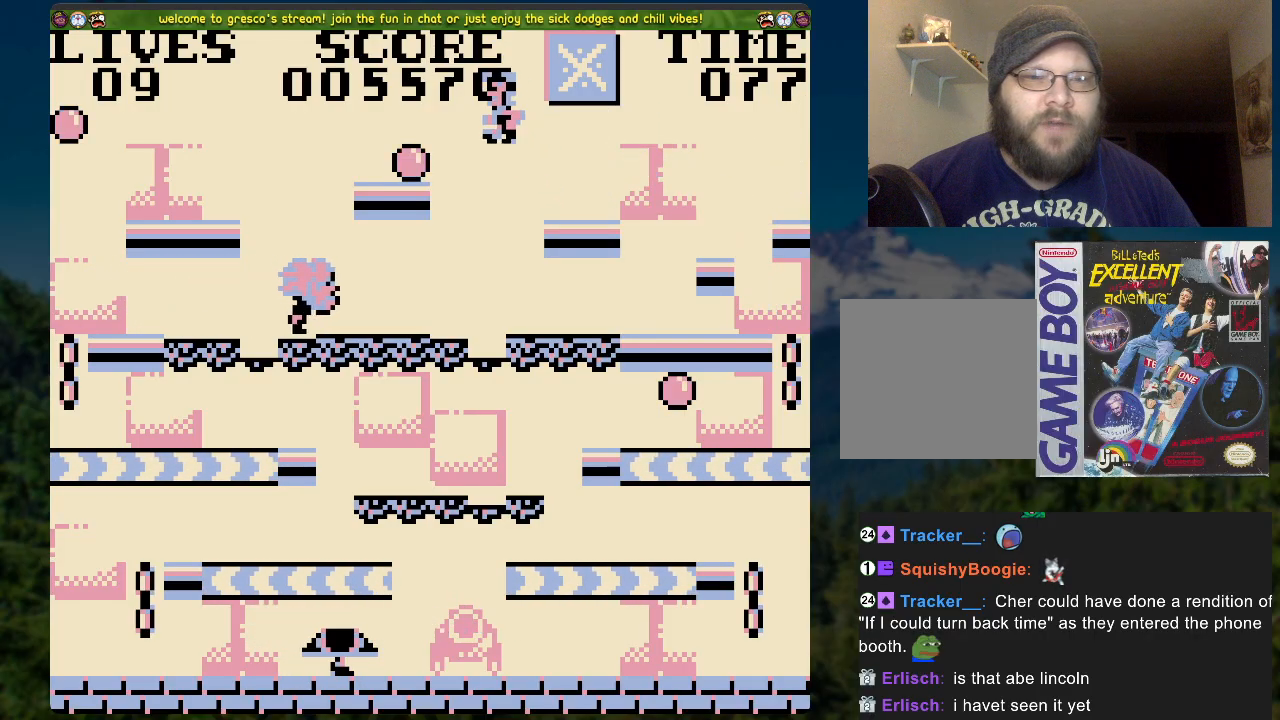
{"buttons": ["A", "DPAD_LEFT"], "left_stick": "center", "right_stick": "center", "events": [[118, "A", "up"], [251, "A", "down"]]}
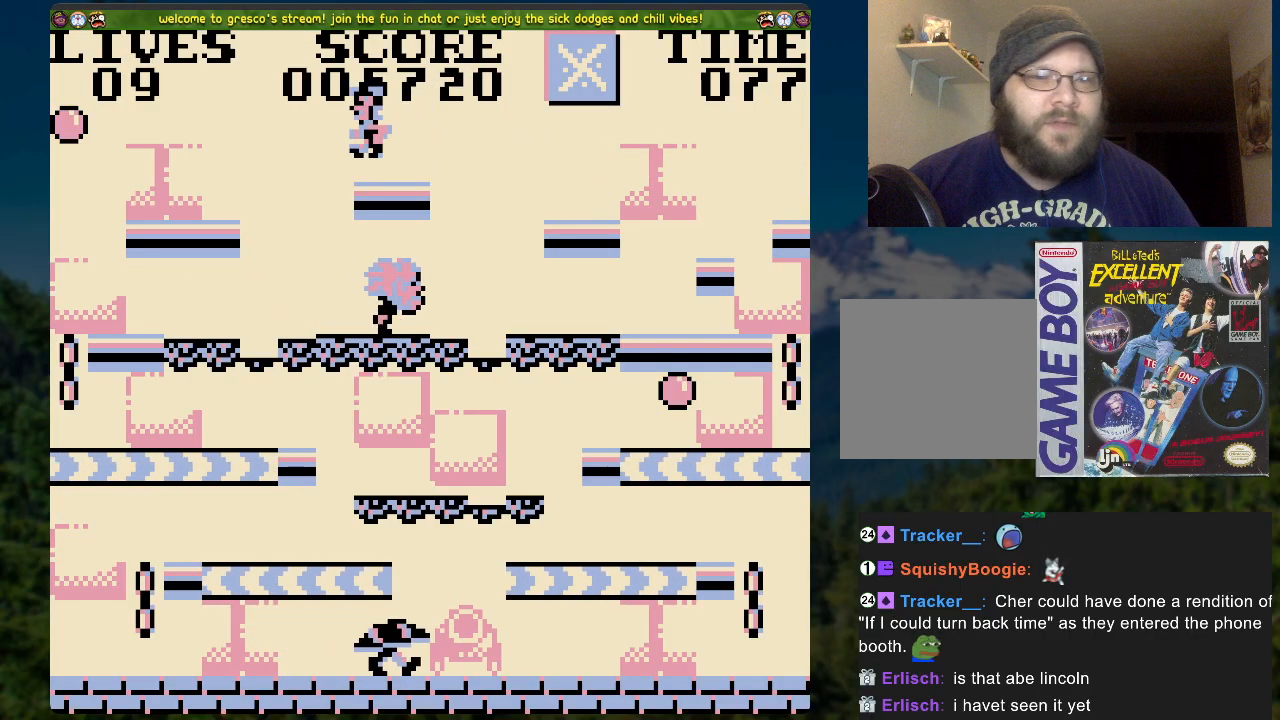
{"buttons": ["DPAD_LEFT"], "left_stick": "center", "right_stick": "center", "events": [[268, "A", "up"]]}
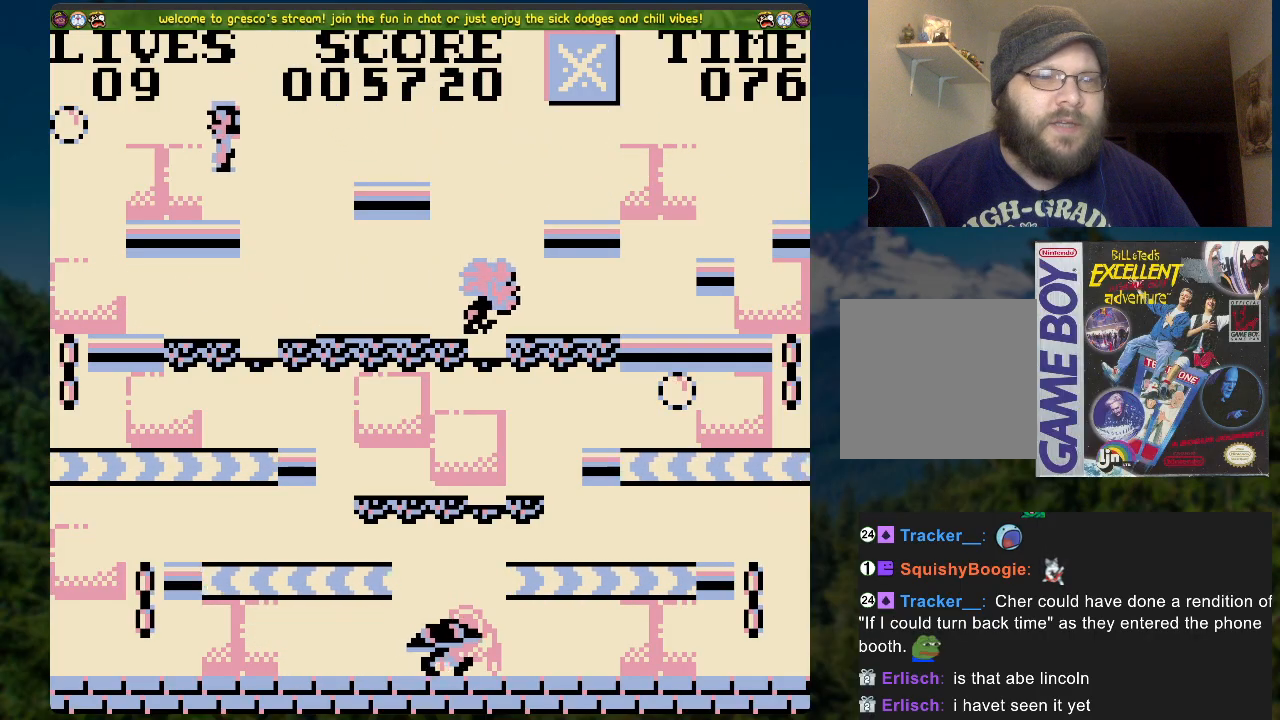
{"buttons": ["DPAD_RIGHT"], "left_stick": "center", "right_stick": "center", "events": [[84, "A", "down"], [301, "A", "up"], [385, "DPAD_LEFT", "up"], [435, "DPAD_RIGHT", "down"]]}
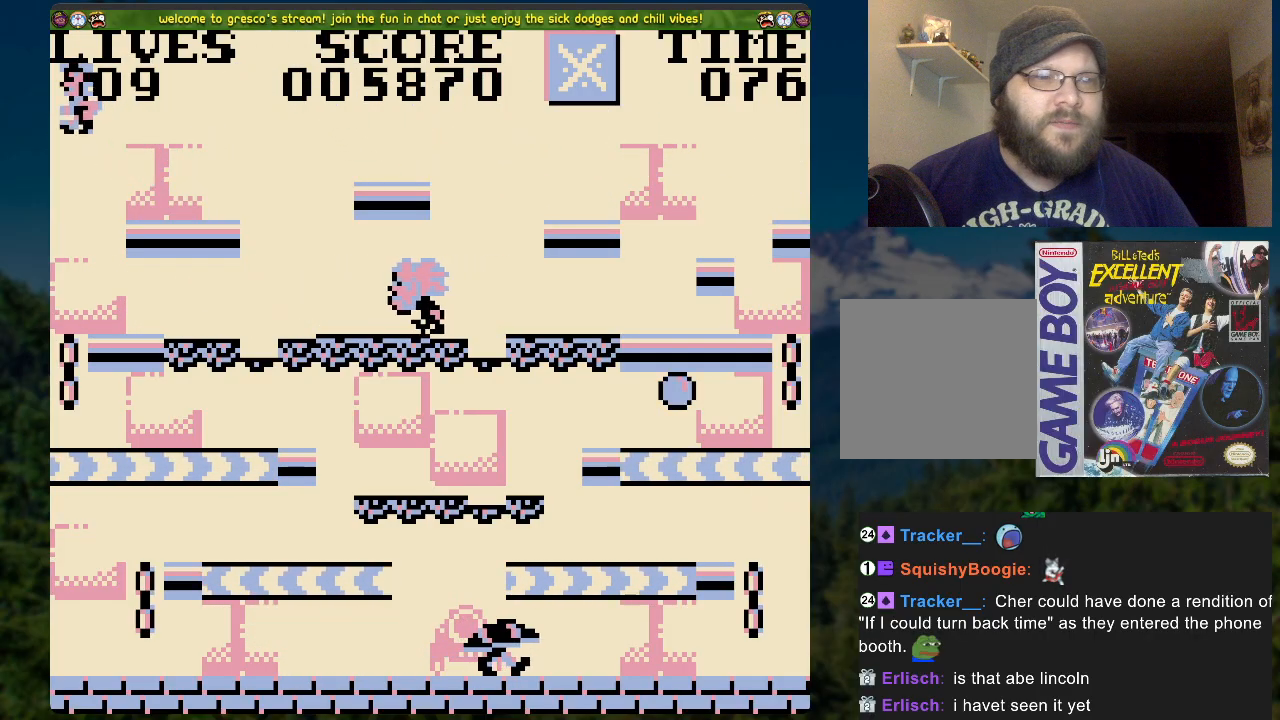
{"buttons": [], "left_stick": "center", "right_stick": "center", "events": [[184, "DPAD_RIGHT", "up"]]}
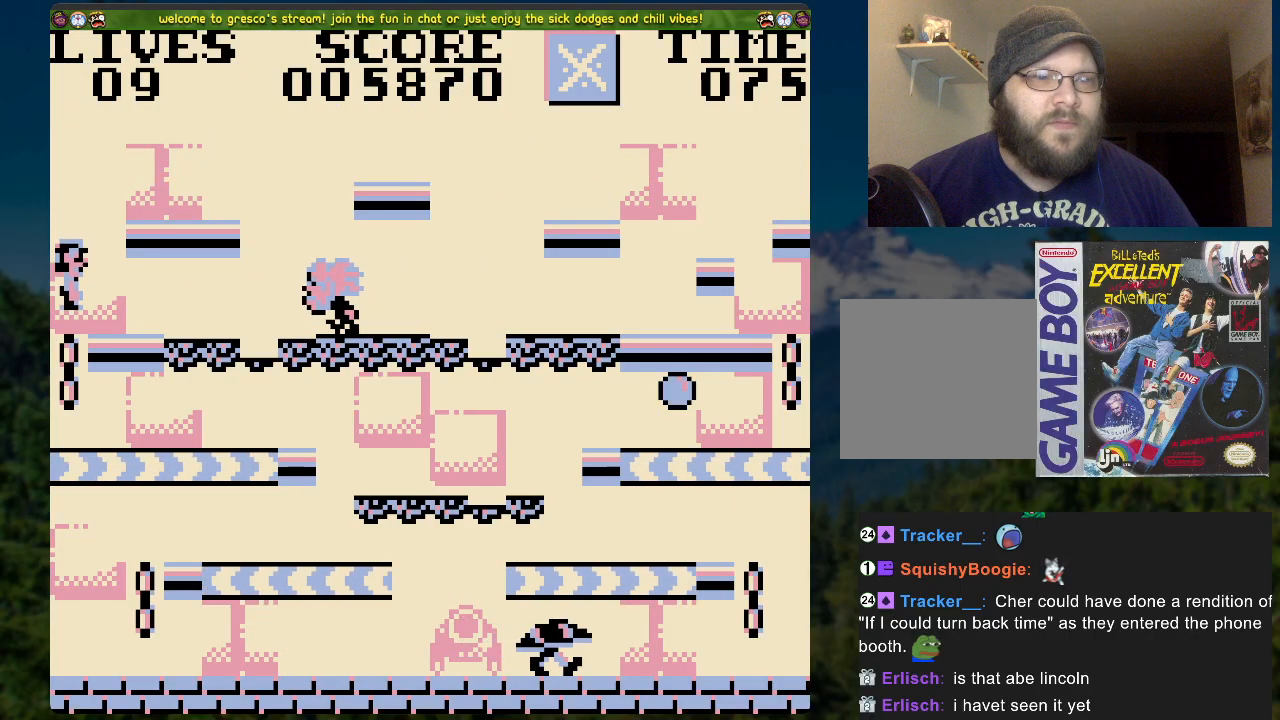
{"buttons": ["A", "DPAD_LEFT"], "left_stick": "center", "right_stick": "center", "events": [[100, "DPAD_RIGHT", "down"], [167, "A", "down"], [285, "DPAD_RIGHT", "up"], [385, "DPAD_LEFT", "down"]]}
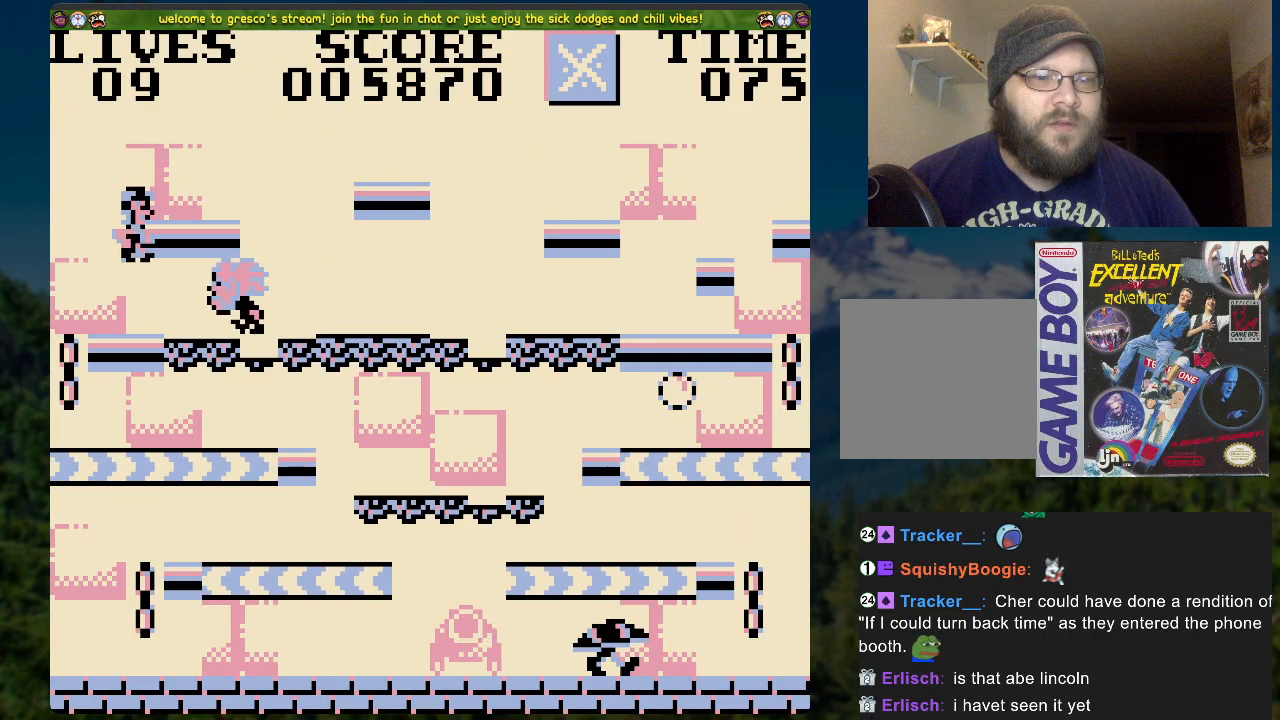
{"buttons": [], "left_stick": "center", "right_stick": "center", "events": [[318, "A", "up"], [502, "DPAD_LEFT", "up"]]}
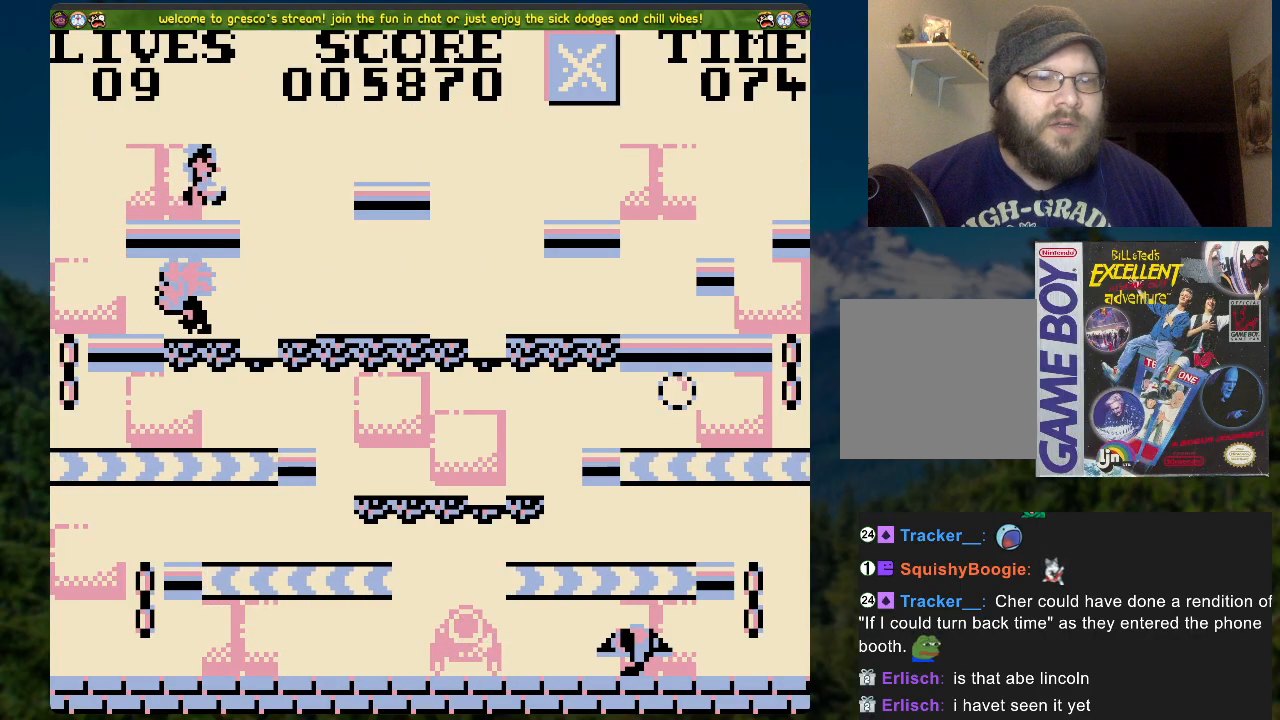
{"buttons": [], "left_stick": "center", "right_stick": "center", "events": []}
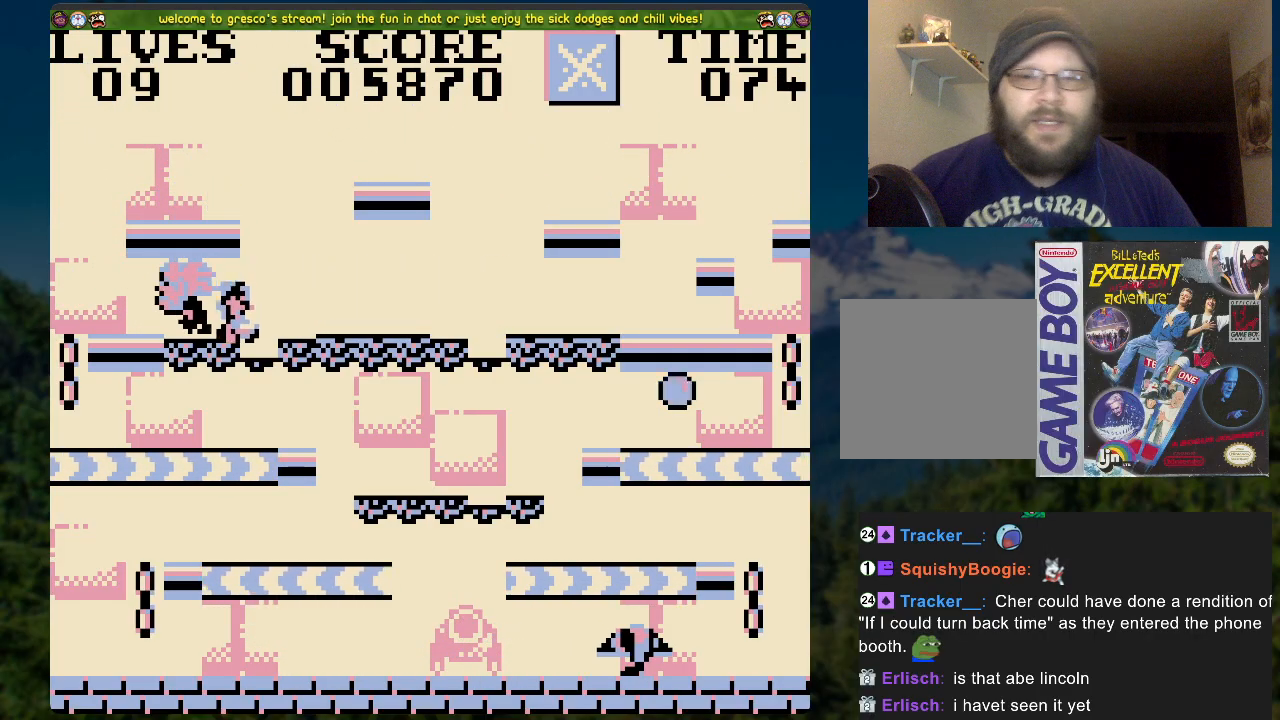
{"buttons": [], "left_stick": "center", "right_stick": "center", "events": []}
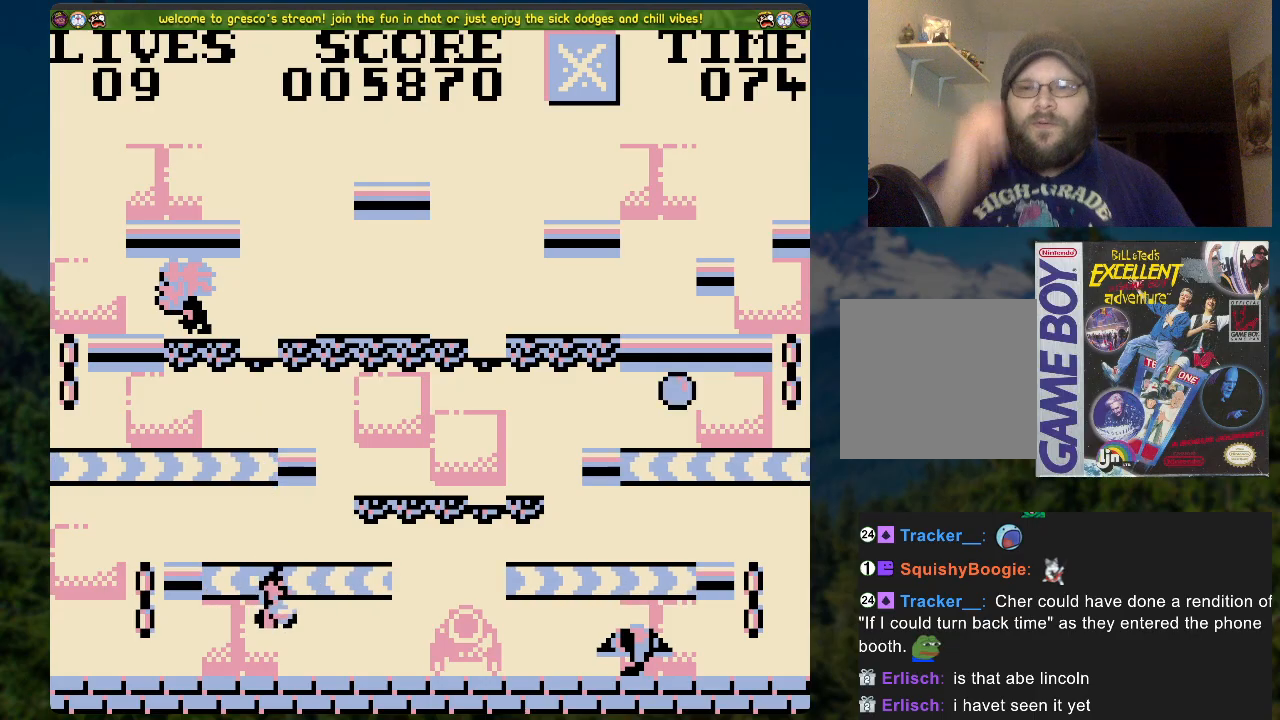
{"buttons": [], "left_stick": "center", "right_stick": "center", "events": []}
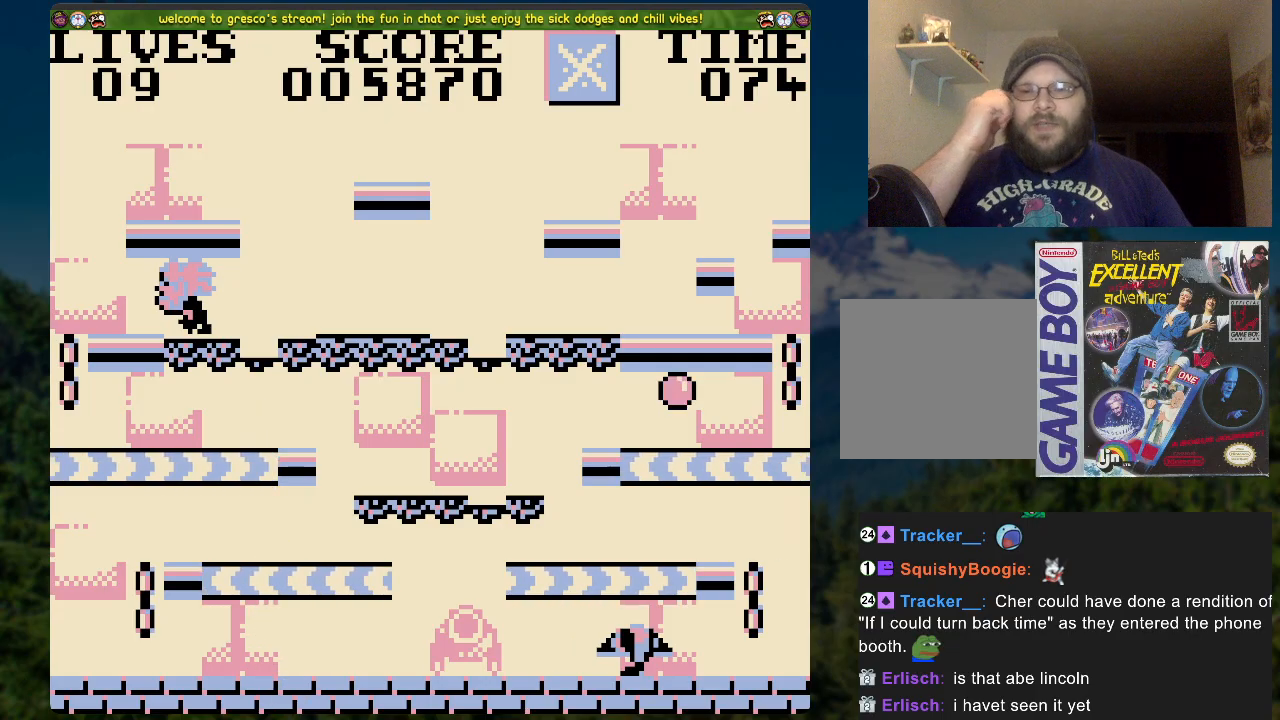
{"buttons": [], "left_stick": "center", "right_stick": "center", "events": []}
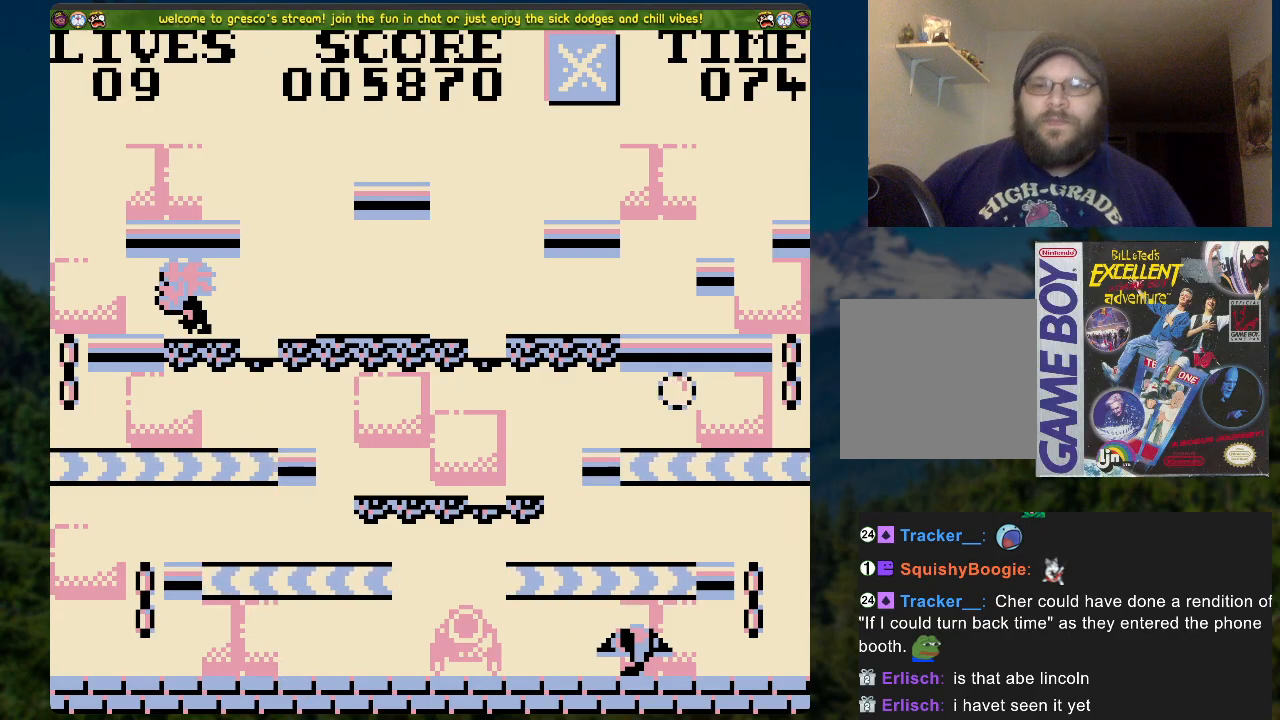
{"buttons": [], "left_stick": "center", "right_stick": "center", "events": []}
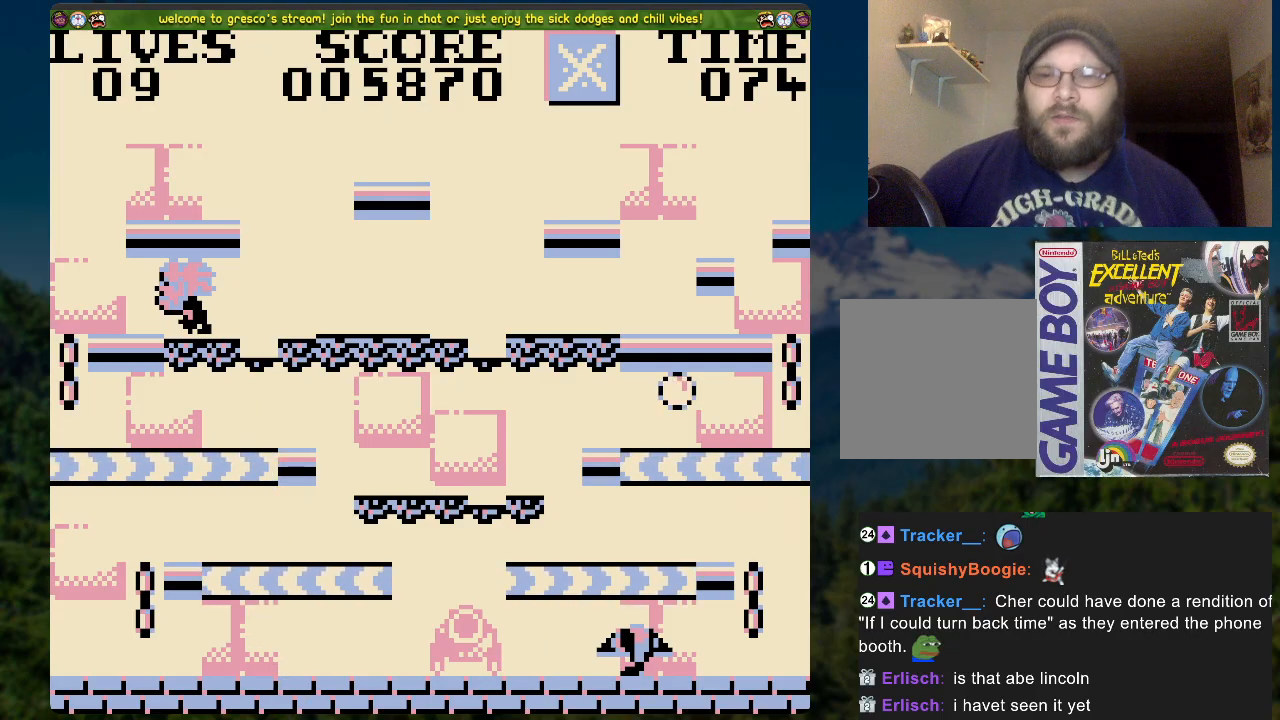
{"buttons": [], "left_stick": "center", "right_stick": "center", "events": []}